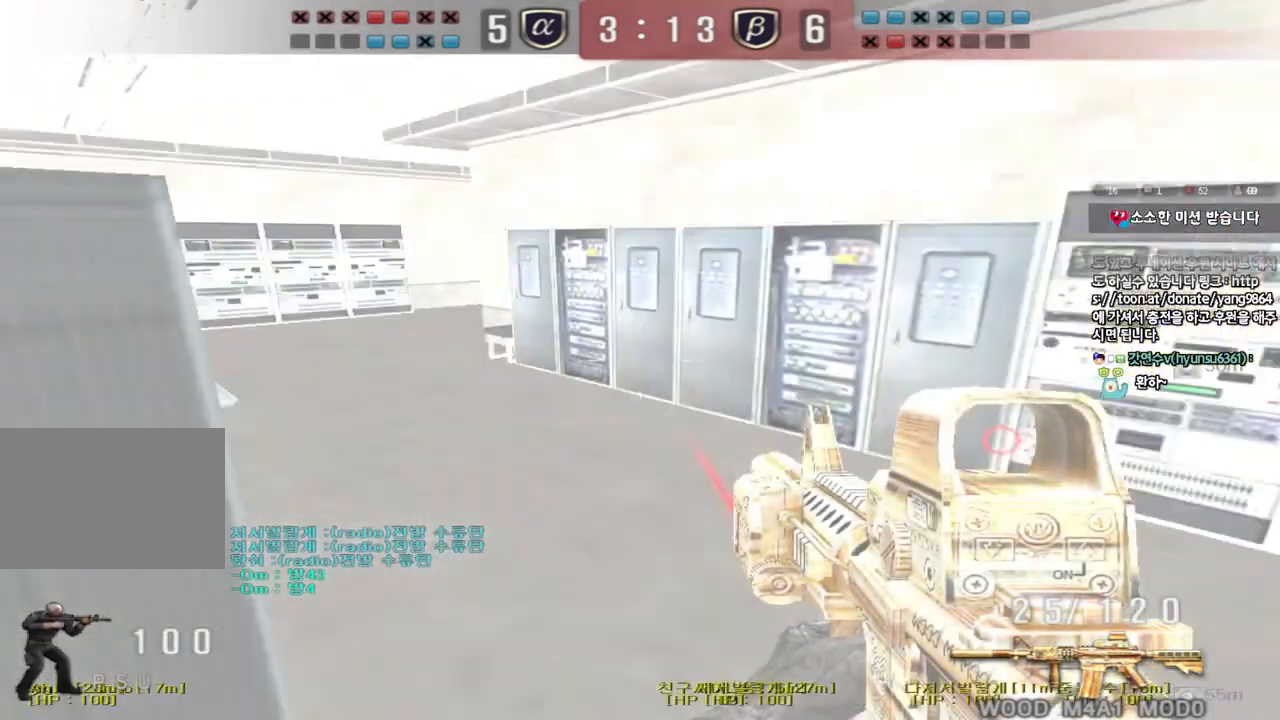
Gameplay with keyboard; each line is a JSON object with the keys held at the frame after it. "events" lists presses ("down") and releases ("up") of "a", "ctrl", "d", "e", "f", "q", "r", "s", "shift", "space", "tab" and "w" between this image and that frame as [ms after this image, input, new state], when the widget could be followed in between. No other keys are recorded. Mouse input is not recorded.
{"keys": ["a", "shift", "w"], "events": [[133, "shift", "down"], [167, "d", "up"], [167, "w", "up"], [200, "space", "down"], [283, "shift", "up"], [283, "space", "up"], [300, "a", "down"], [300, "w", "down"], [417, "shift", "down"]]}
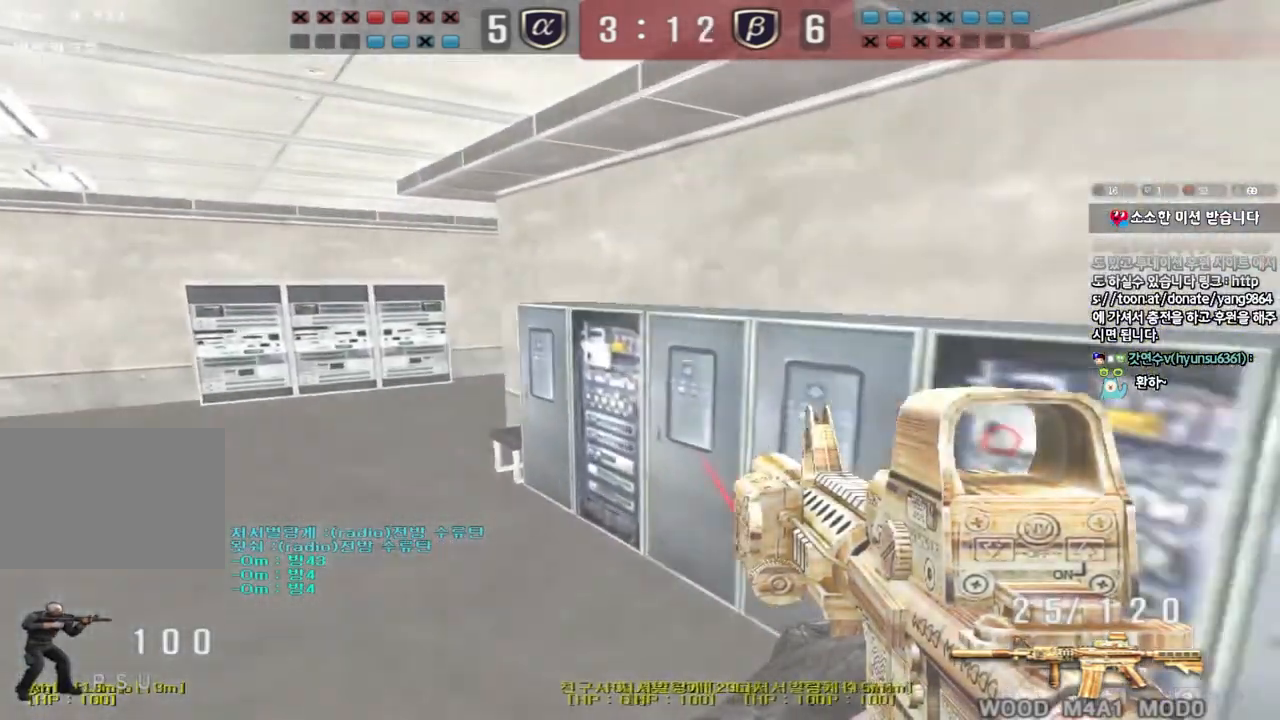
{"keys": ["a", "w"], "events": [[83, "shift", "up"], [183, "shift", "down"], [300, "shift", "up"]]}
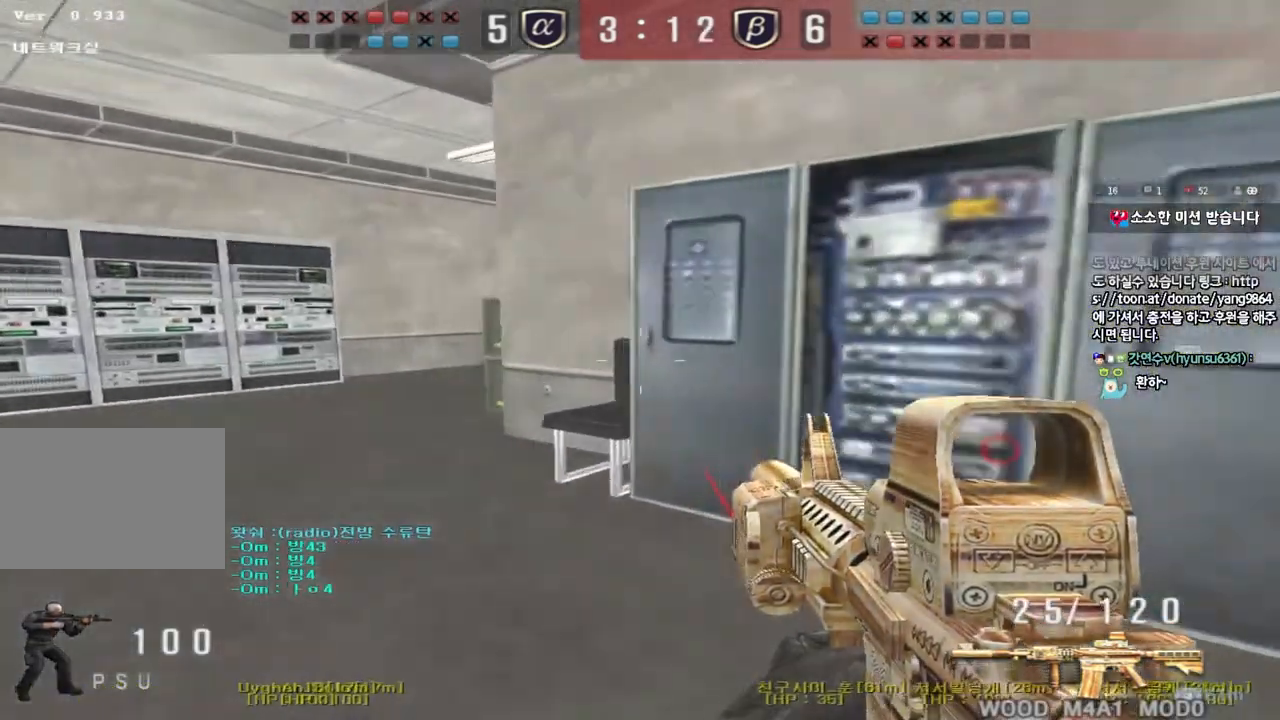
{"keys": ["shift"], "events": [[283, "shift", "down"], [300, "w", "up"], [317, "a", "up"], [350, "space", "down"], [450, "space", "up"]]}
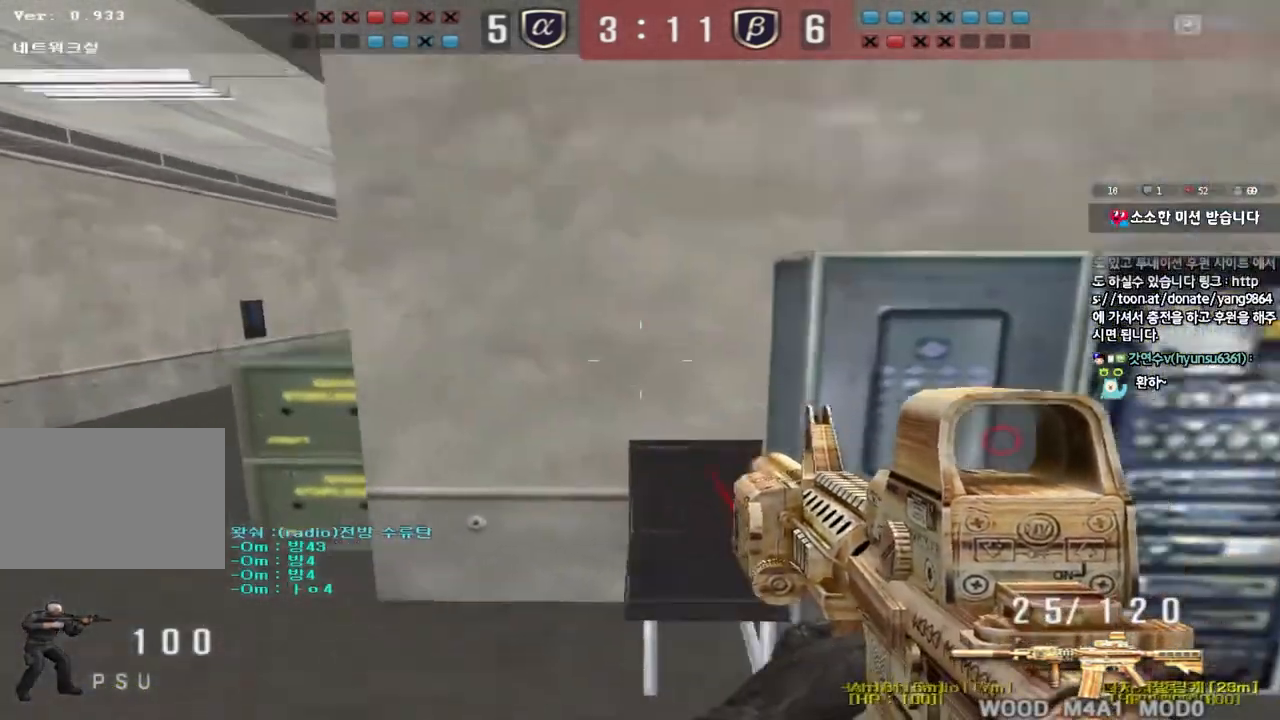
{"keys": ["d", "w"], "events": [[133, "shift", "up"], [417, "d", "down"], [417, "w", "down"]]}
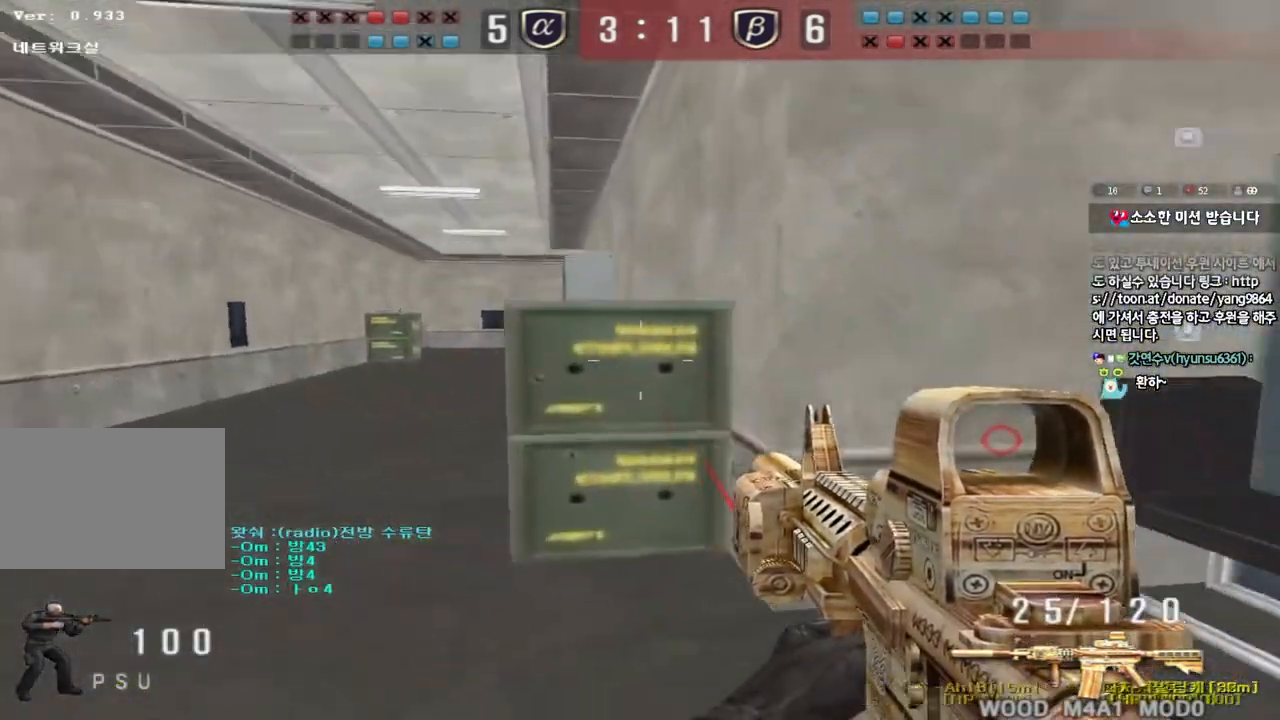
{"keys": ["ctrl"], "events": [[67, "d", "up"], [83, "ctrl", "down"], [83, "w", "up"], [117, "space", "down"], [183, "a", "down"], [183, "s", "down"], [200, "ctrl", "up"], [217, "space", "up"], [317, "ctrl", "down"], [467, "s", "up"], [500, "a", "up"]]}
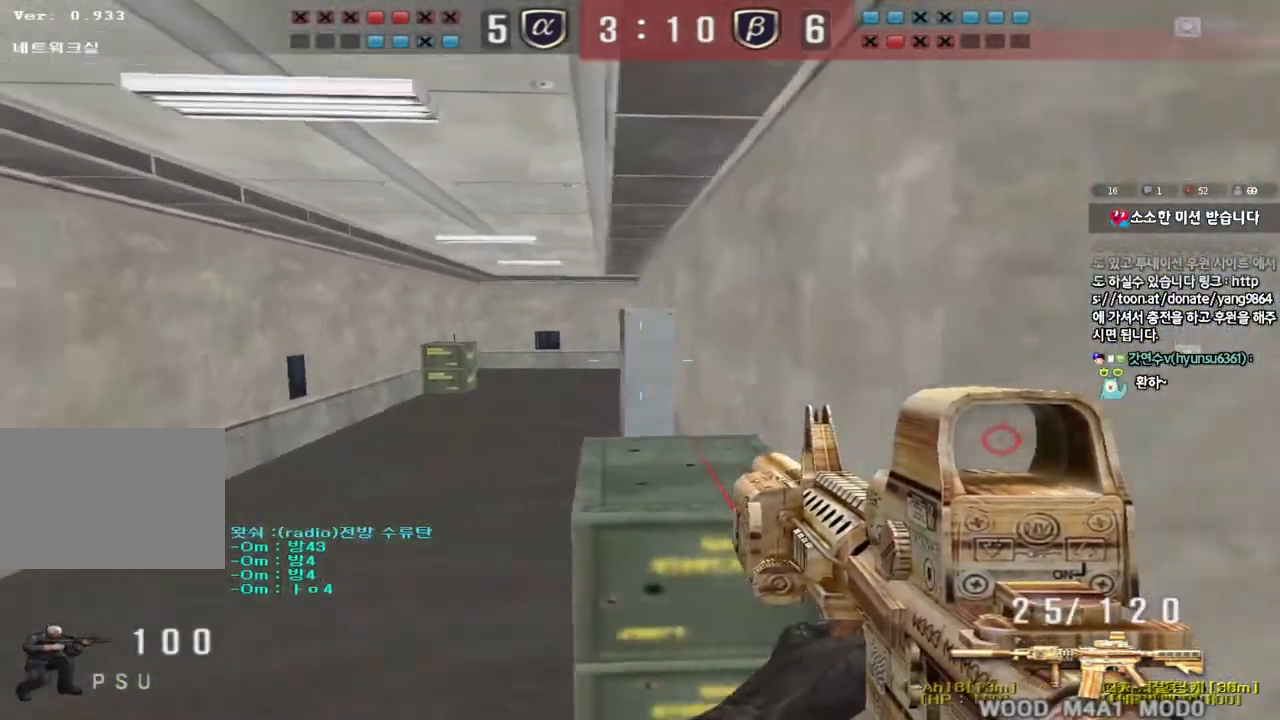
{"keys": ["ctrl"], "events": [[133, "w", "down"], [150, "d", "down"], [167, "ctrl", "up"], [450, "ctrl", "down"], [450, "d", "up"], [450, "w", "up"]]}
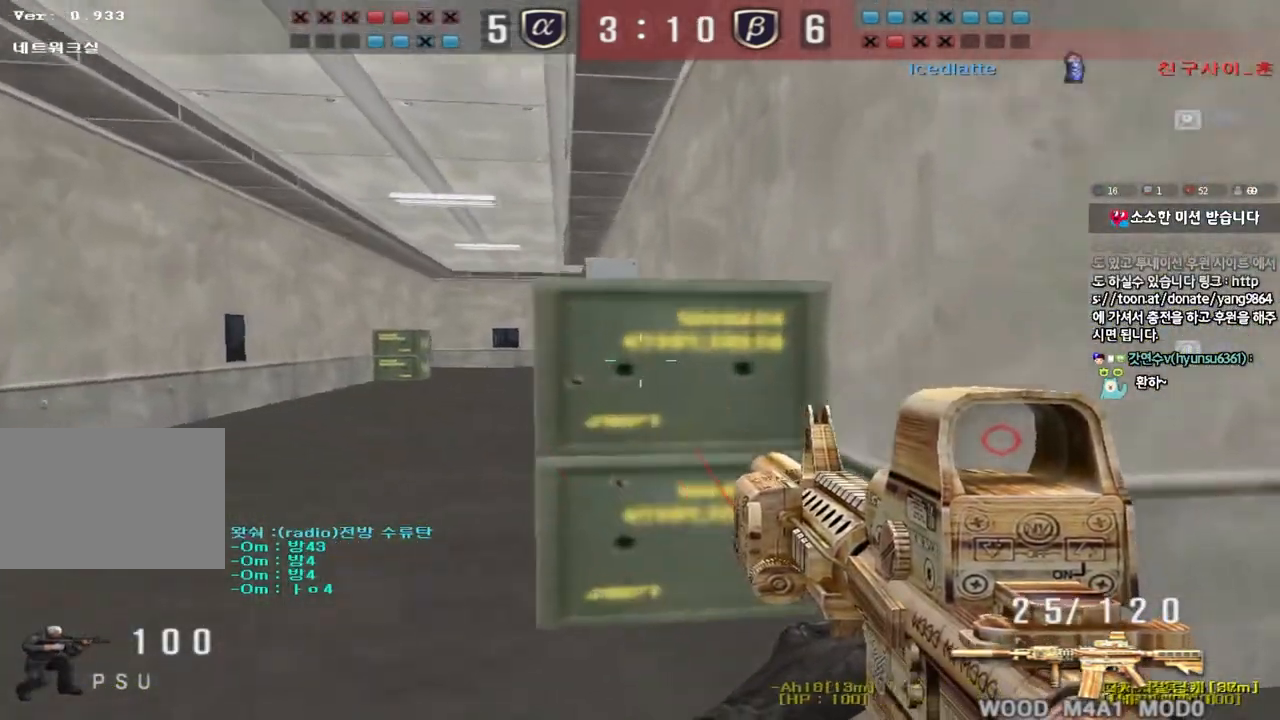
{"keys": ["a", "w"], "events": [[67, "a", "down"], [67, "w", "down"], [83, "ctrl", "up"], [267, "ctrl", "down"], [283, "w", "up"], [300, "a", "up"], [317, "space", "down"], [383, "w", "down"], [400, "a", "down"], [400, "ctrl", "up"], [400, "space", "up"]]}
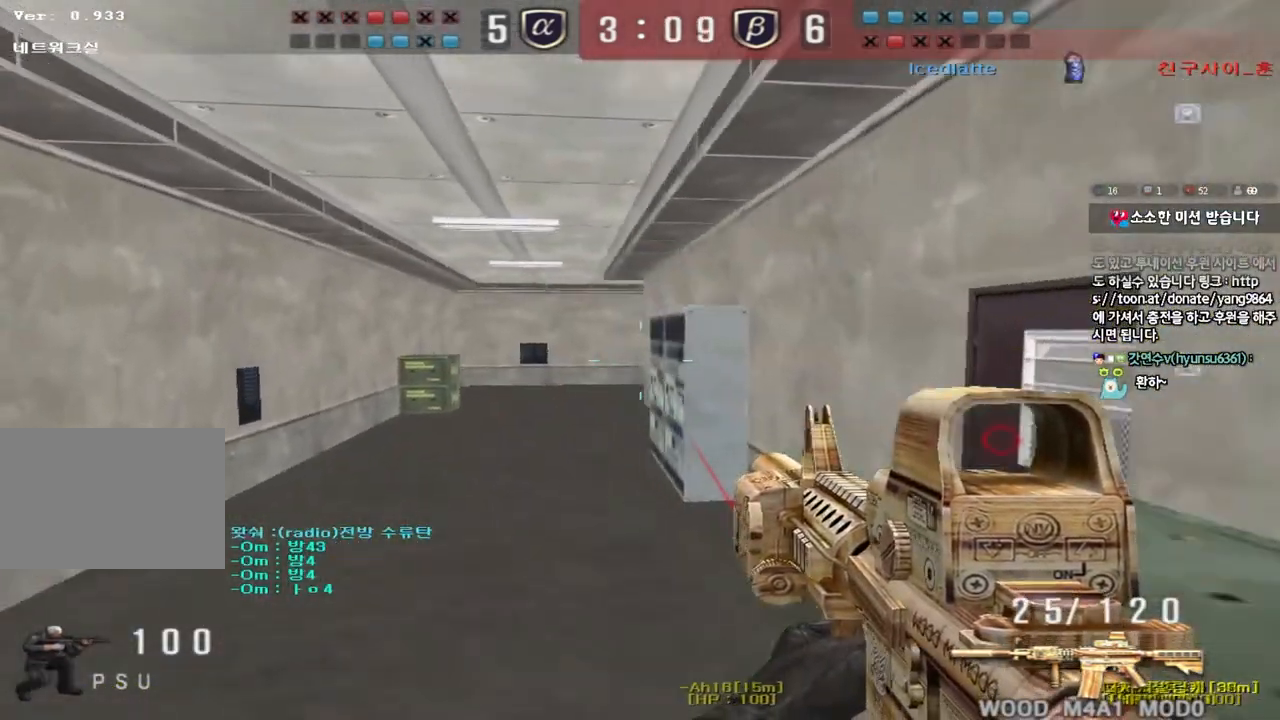
{"keys": ["d", "s"], "events": [[17, "ctrl", "down"], [133, "ctrl", "up"], [200, "a", "up"], [200, "w", "up"], [233, "ctrl", "down"], [300, "d", "down"], [300, "s", "down"], [333, "ctrl", "up"]]}
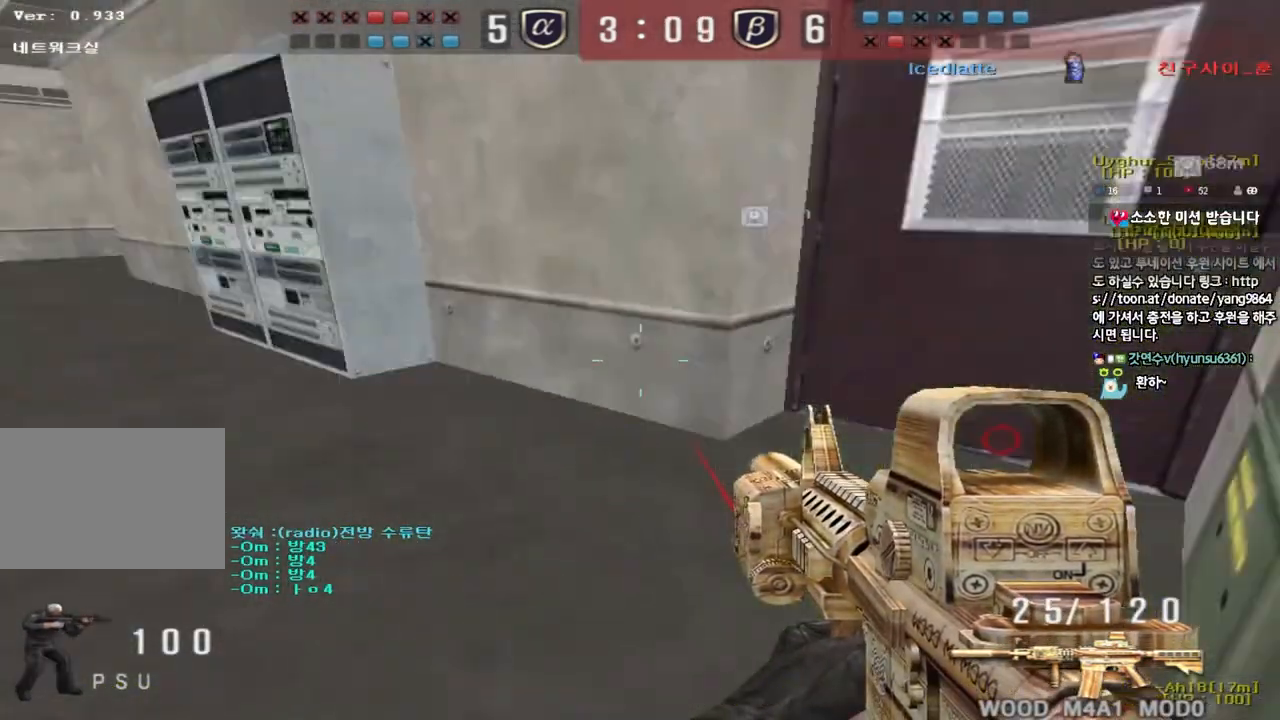
{"keys": ["ctrl"], "events": [[117, "ctrl", "down"], [117, "d", "up"], [150, "s", "up"], [150, "space", "down"], [267, "space", "up"]]}
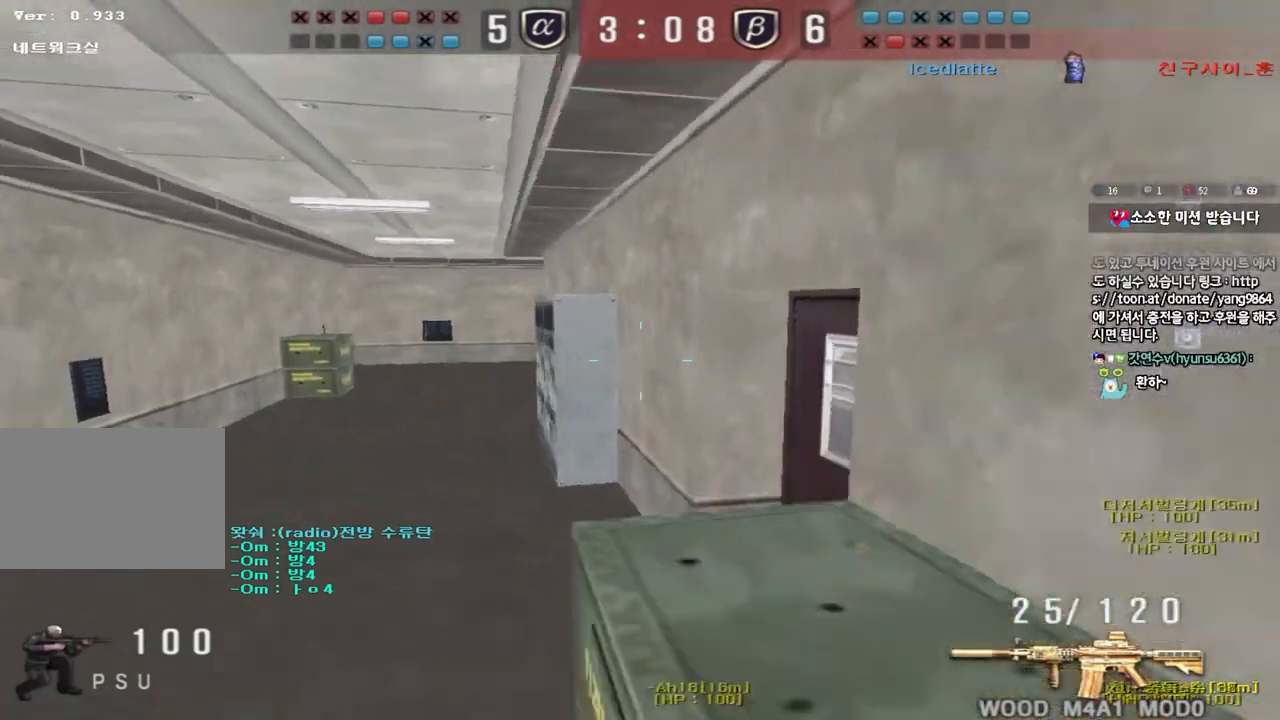
{"keys": ["d", "w"], "events": [[50, "ctrl", "up"], [150, "d", "down"], [150, "w", "down"], [233, "tab", "down"], [483, "tab", "up"]]}
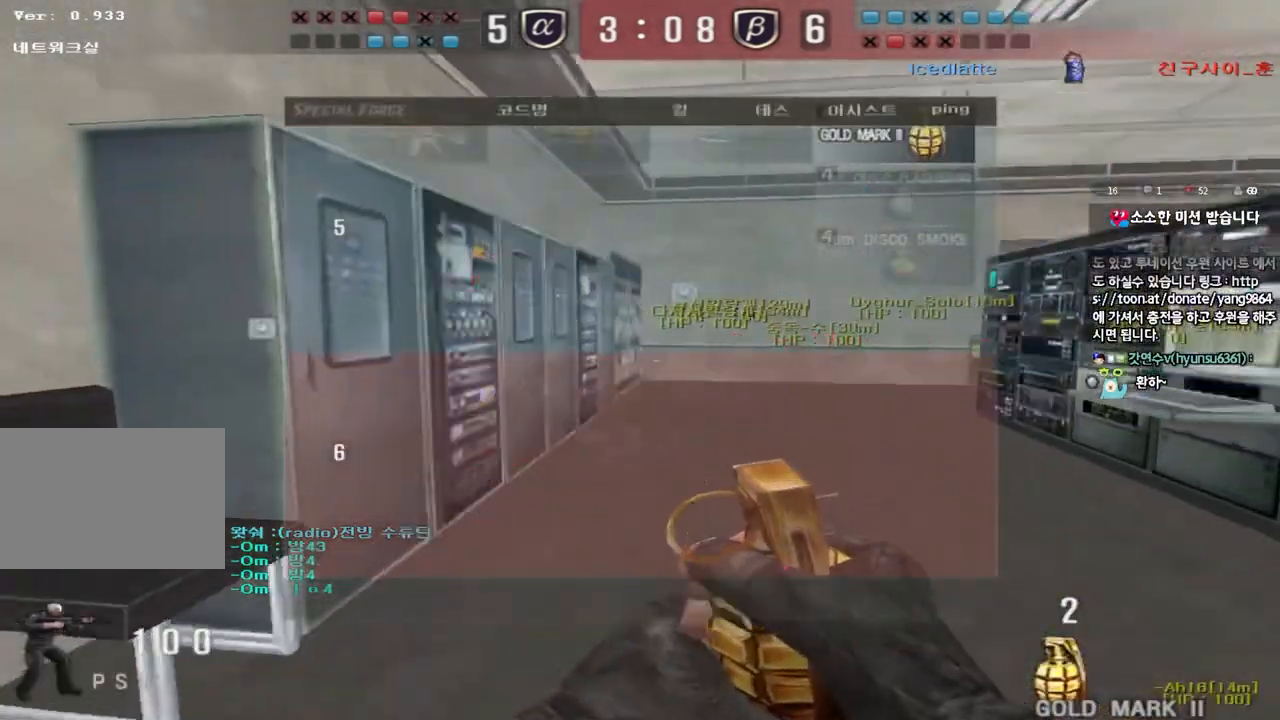
{"keys": ["d", "w"], "events": []}
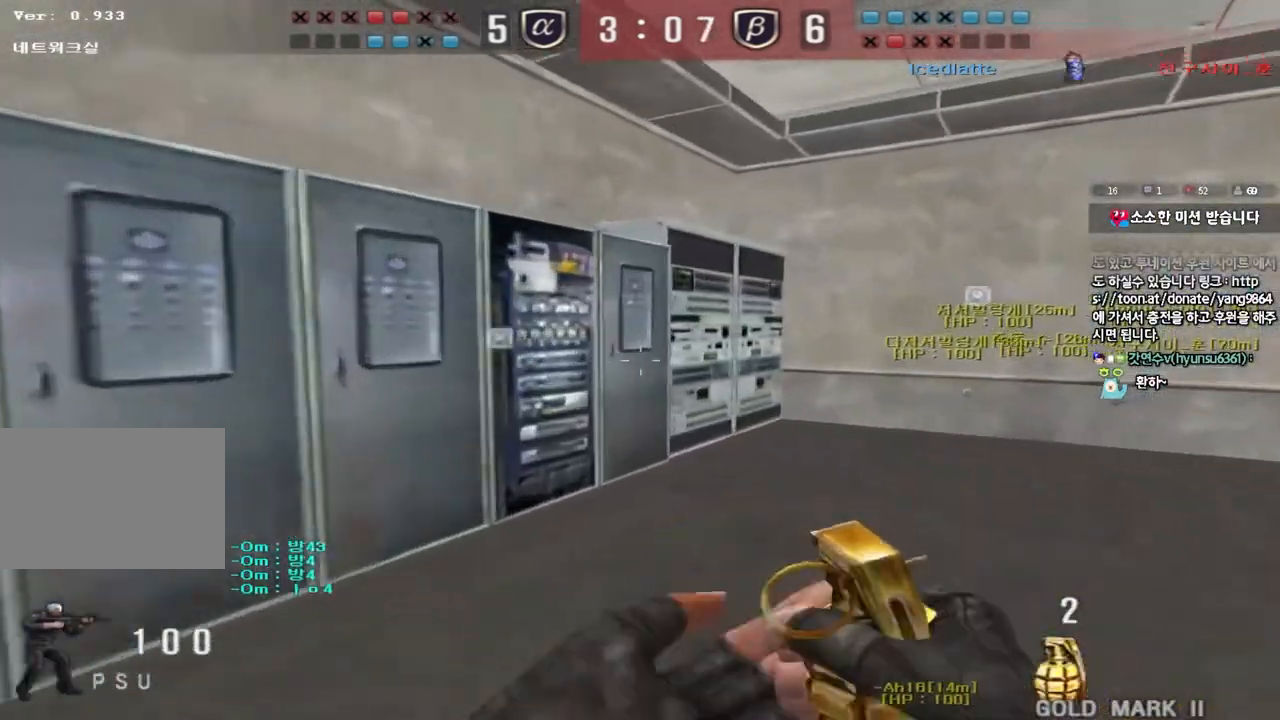
{"keys": ["d", "tab", "w"], "events": [[117, "tab", "down"]]}
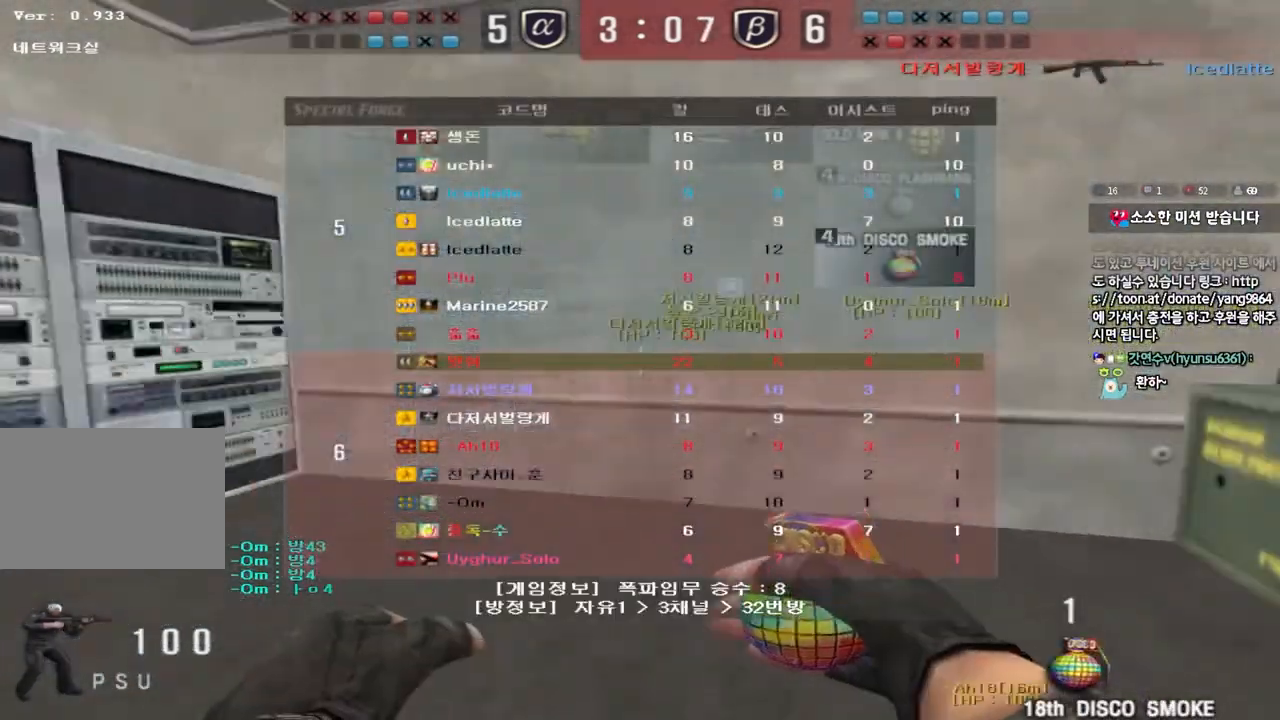
{"keys": ["ctrl", "d", "tab", "w"], "events": [[200, "ctrl", "down"], [200, "space", "down"], [317, "ctrl", "up"], [317, "space", "up"], [433, "ctrl", "down"]]}
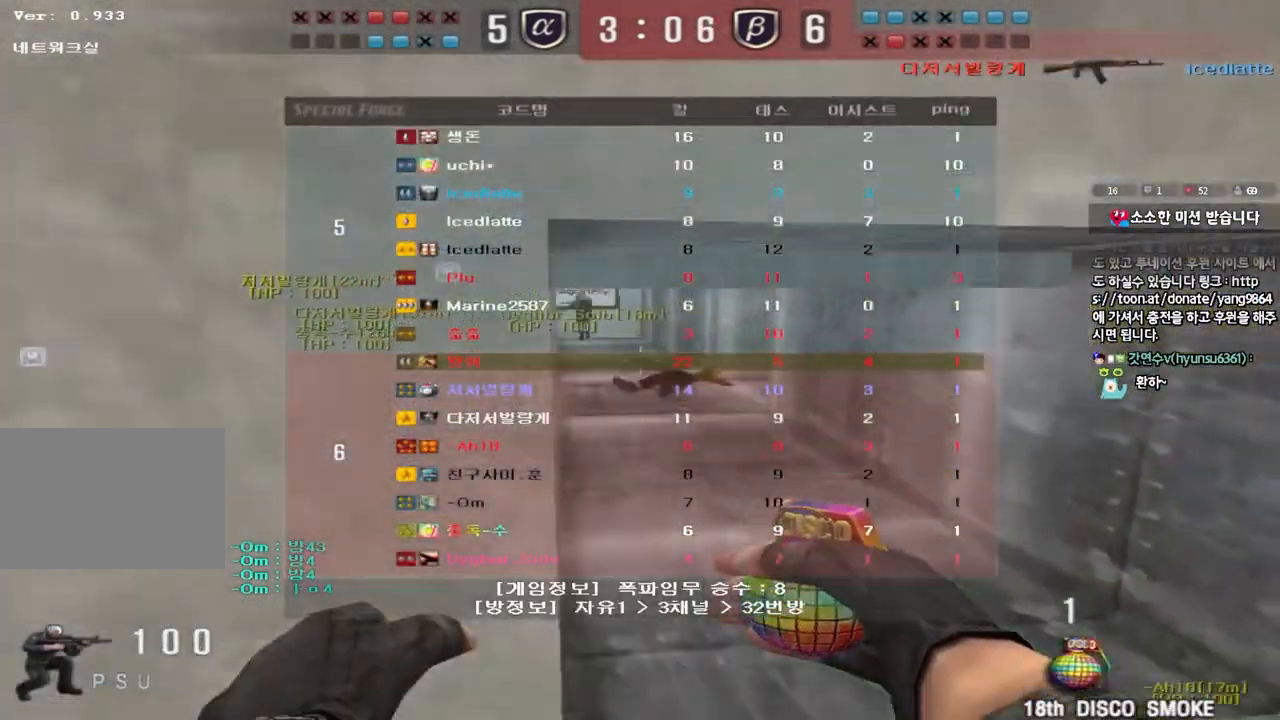
{"keys": ["d", "w"], "events": [[50, "ctrl", "up"], [50, "tab", "up"], [367, "ctrl", "down"], [383, "d", "up"], [400, "w", "up"], [483, "ctrl", "up"], [483, "d", "down"], [483, "w", "down"]]}
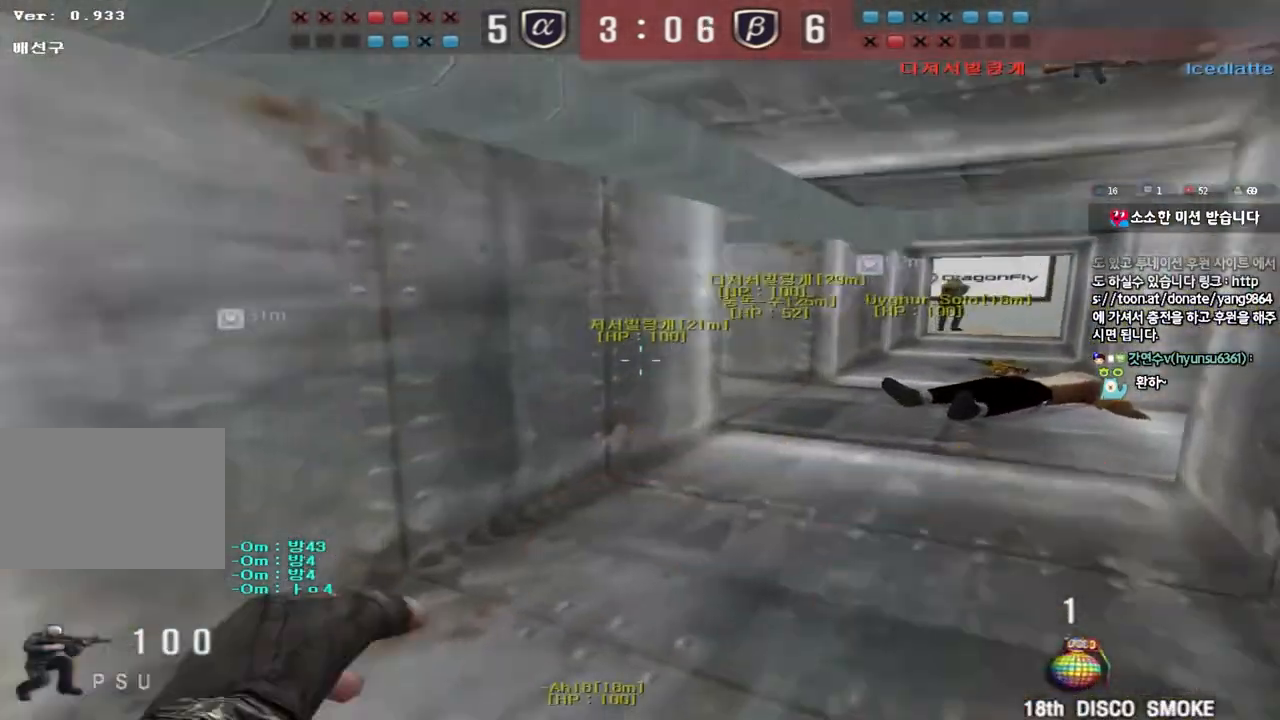
{"keys": ["ctrl"], "events": [[117, "ctrl", "down"], [117, "d", "up"], [133, "w", "up"], [200, "ctrl", "up"], [200, "d", "down"], [217, "w", "down"], [417, "ctrl", "down"], [417, "d", "up"], [417, "w", "up"]]}
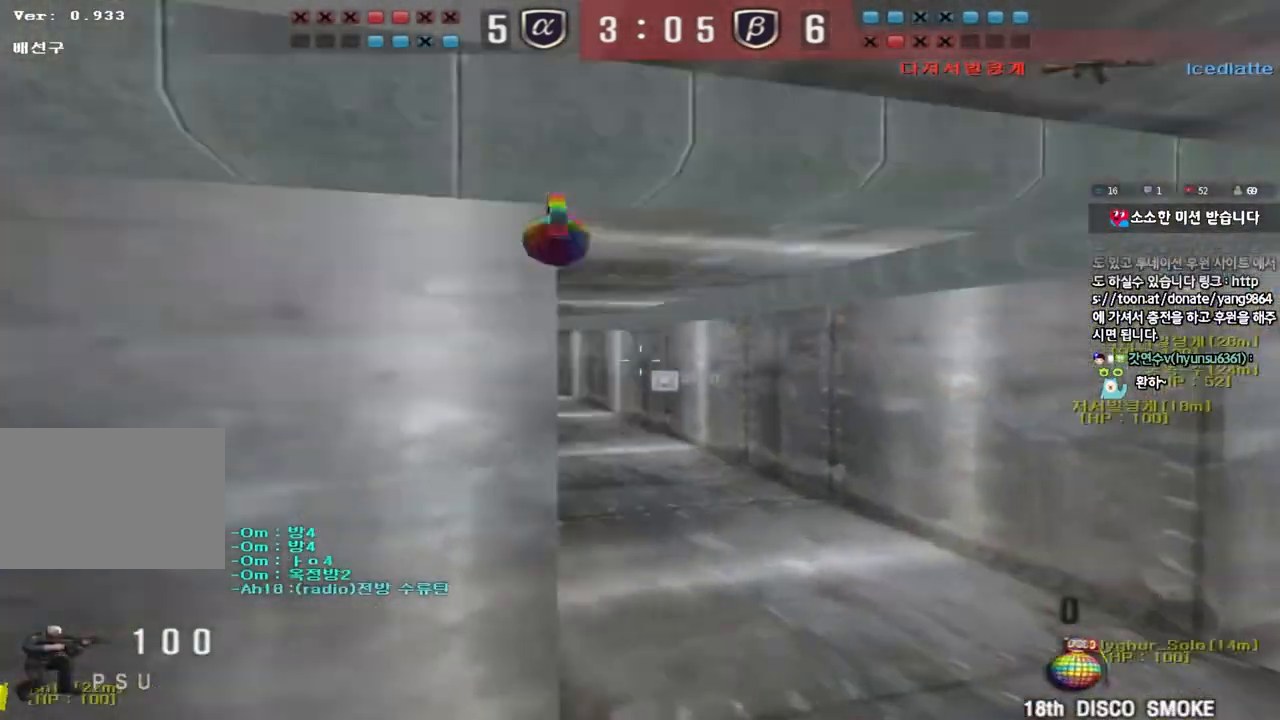
{"keys": ["a", "s"], "events": [[33, "a", "down"], [50, "ctrl", "up"], [50, "w", "down"], [183, "w", "up"], [267, "s", "down"]]}
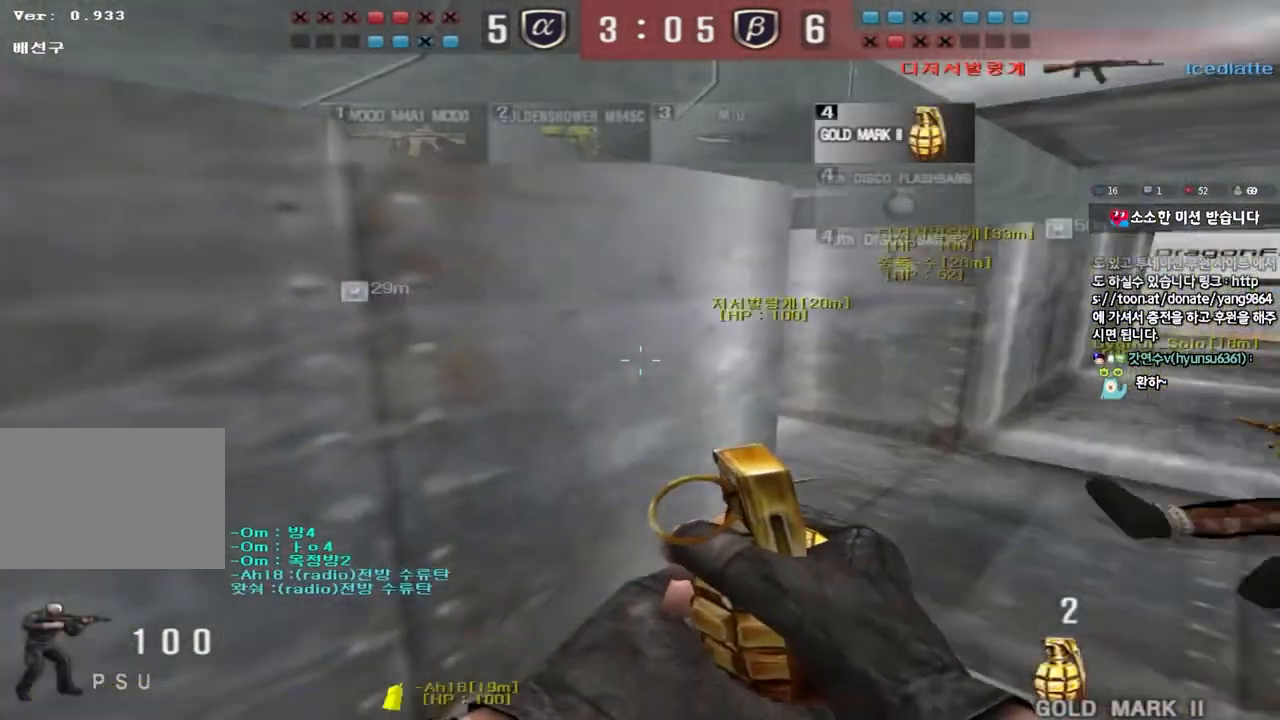
{"keys": ["shift", "w"], "events": [[67, "a", "up"], [100, "d", "down"], [283, "d", "up"], [283, "s", "up"], [317, "shift", "down"], [433, "w", "down"]]}
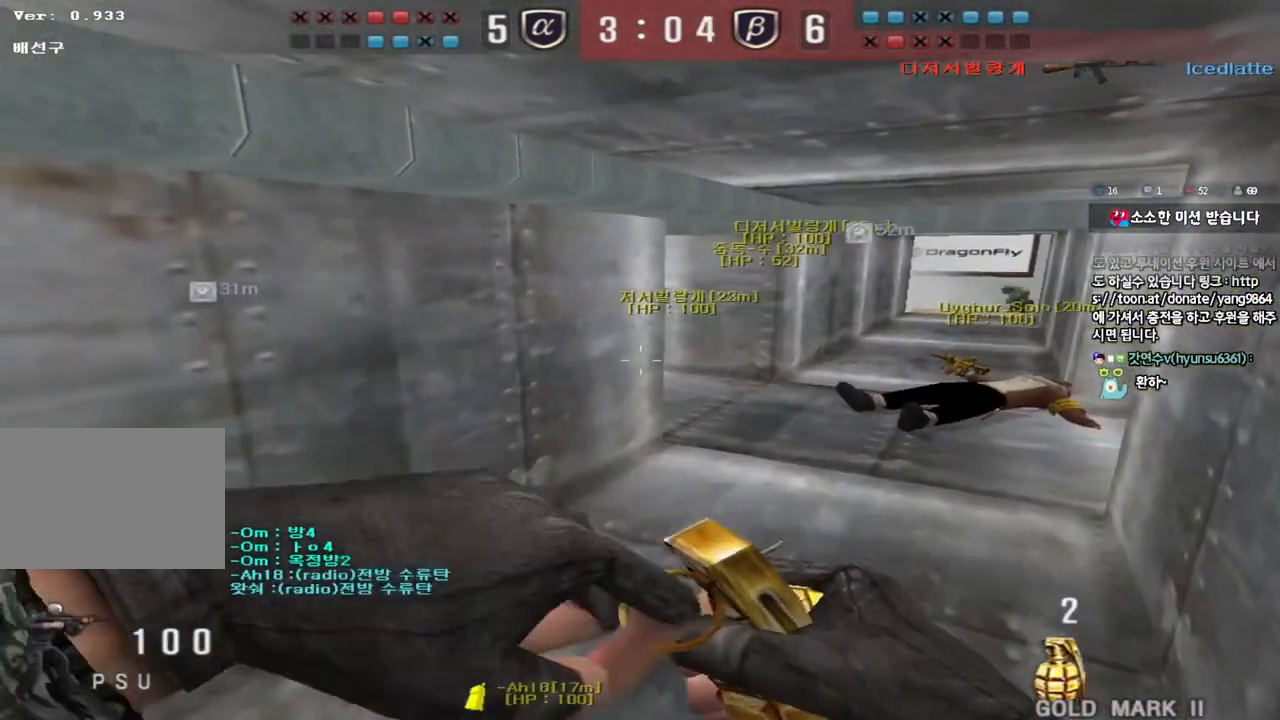
{"keys": ["d", "w"], "events": [[67, "shift", "up"], [83, "d", "down"]]}
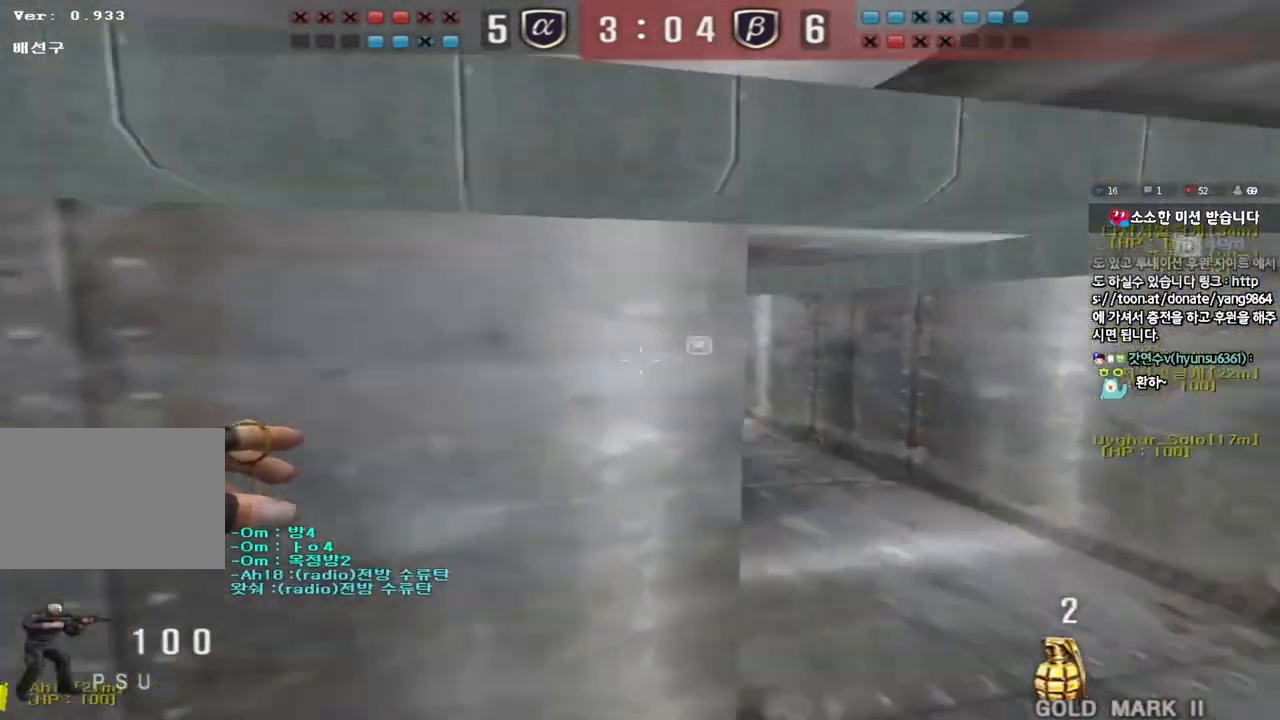
{"keys": ["a", "s"], "events": [[50, "d", "up"], [50, "w", "up"], [117, "a", "down"], [117, "s", "down"]]}
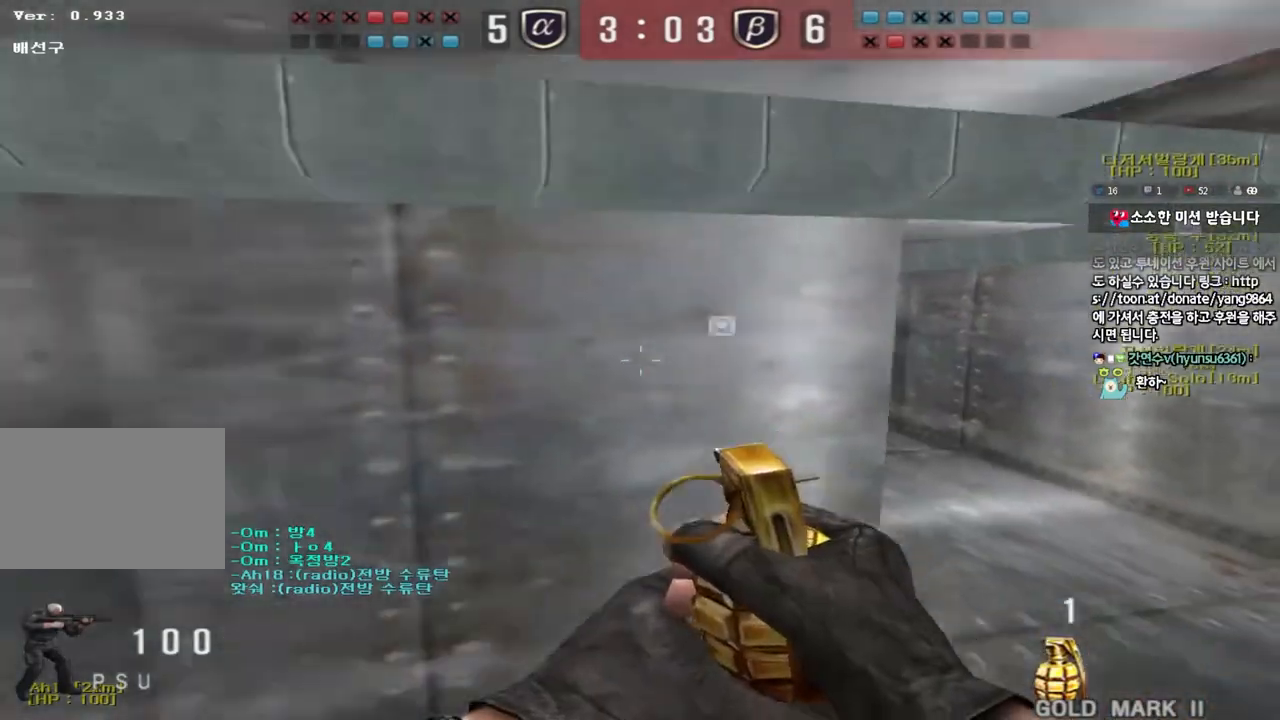
{"keys": ["a", "s"], "events": []}
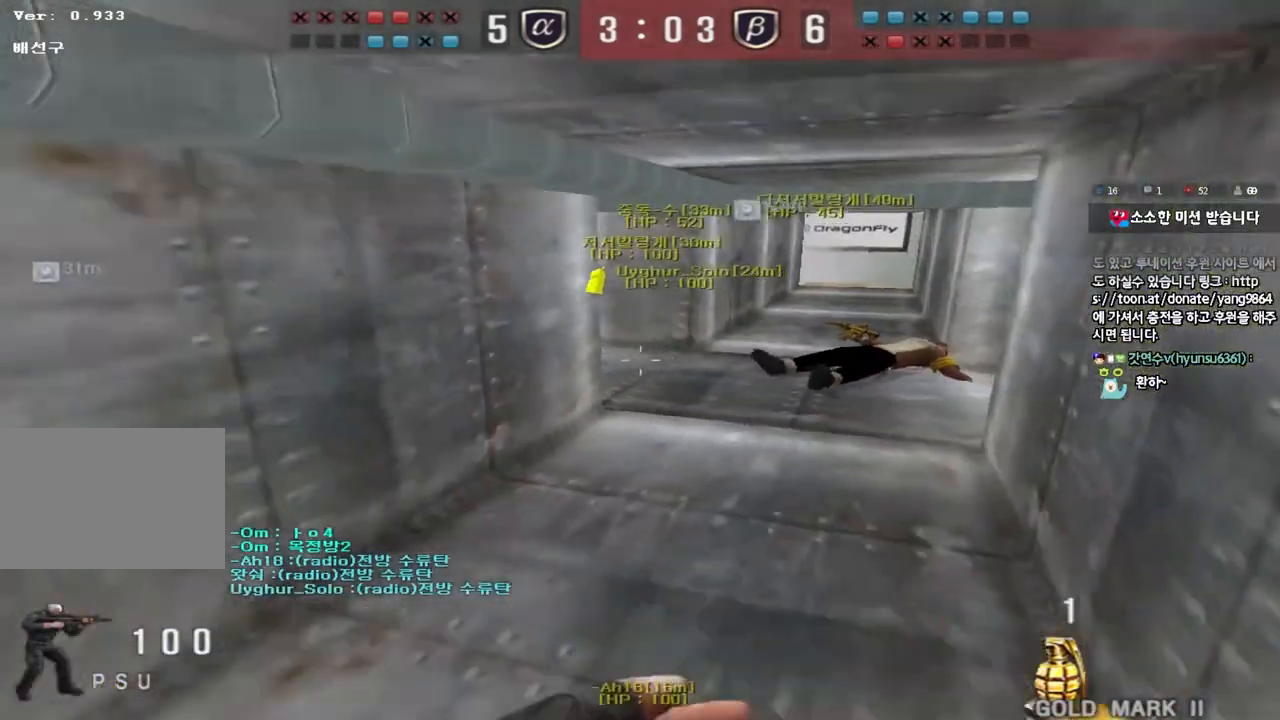
{"keys": ["d", "w"], "events": [[183, "ctrl", "down"], [200, "a", "up"], [200, "s", "up"], [300, "w", "down"], [317, "d", "down"], [333, "ctrl", "up"]]}
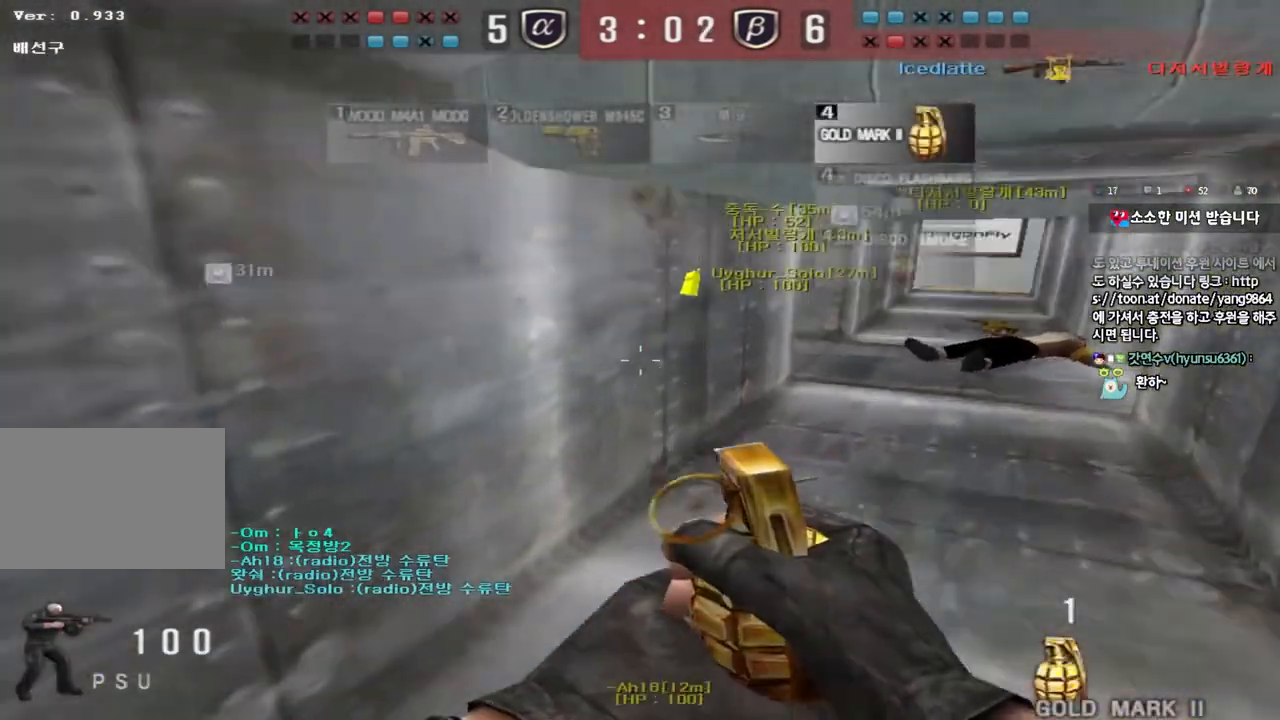
{"keys": [], "events": [[400, "ctrl", "down"], [400, "d", "up"], [417, "w", "up"], [500, "ctrl", "up"]]}
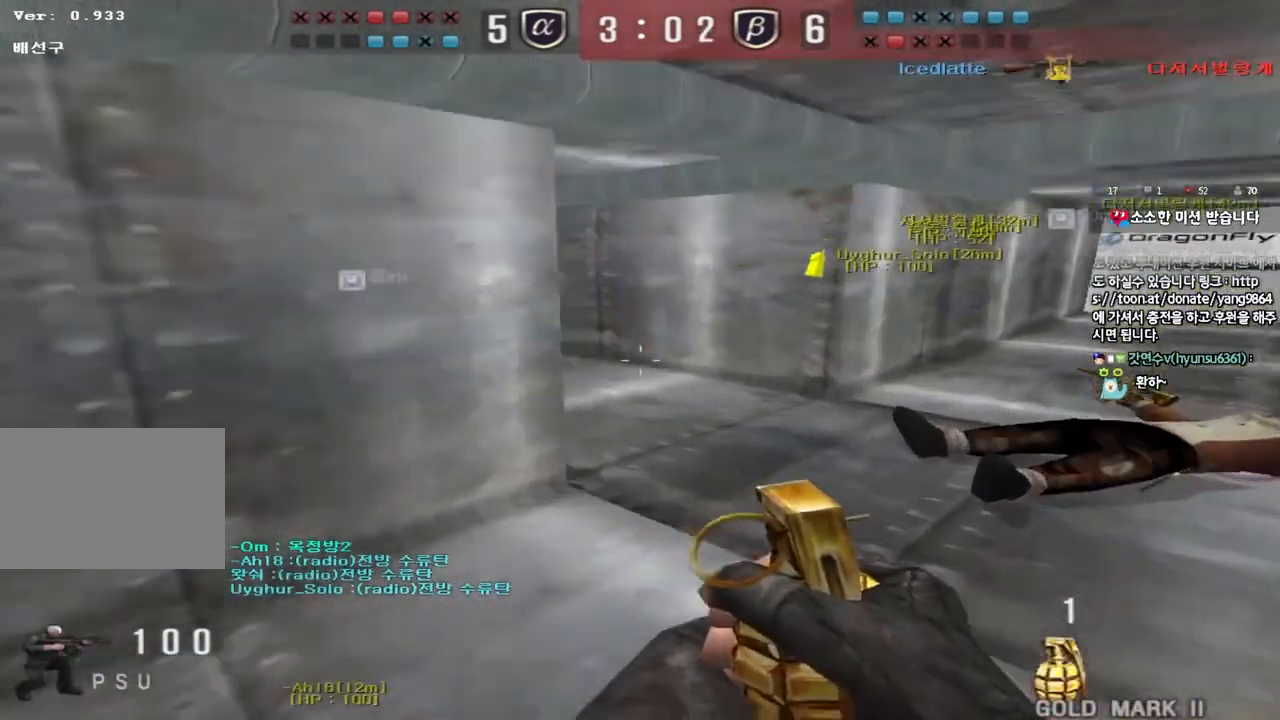
{"keys": ["ctrl"], "events": [[17, "d", "down"], [17, "w", "down"], [500, "ctrl", "down"], [500, "d", "up"], [500, "w", "up"]]}
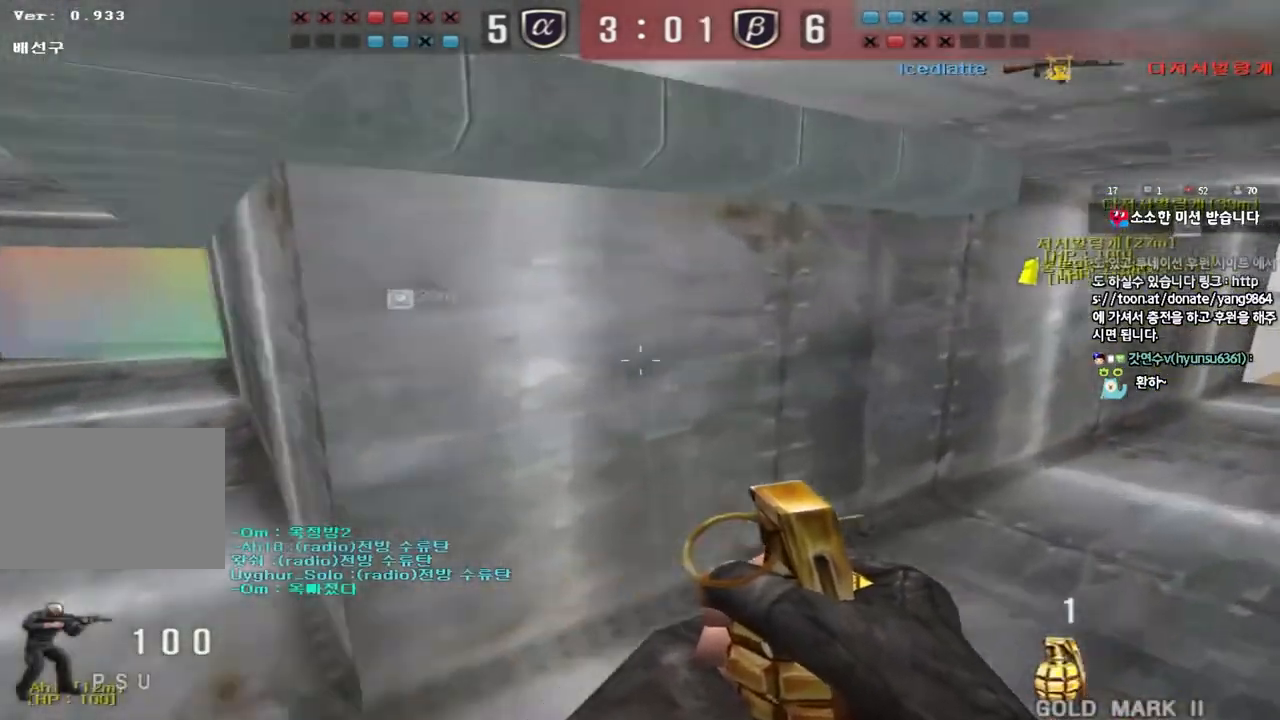
{"keys": ["d", "w"], "events": [[100, "ctrl", "up"], [100, "w", "down"], [117, "d", "down"]]}
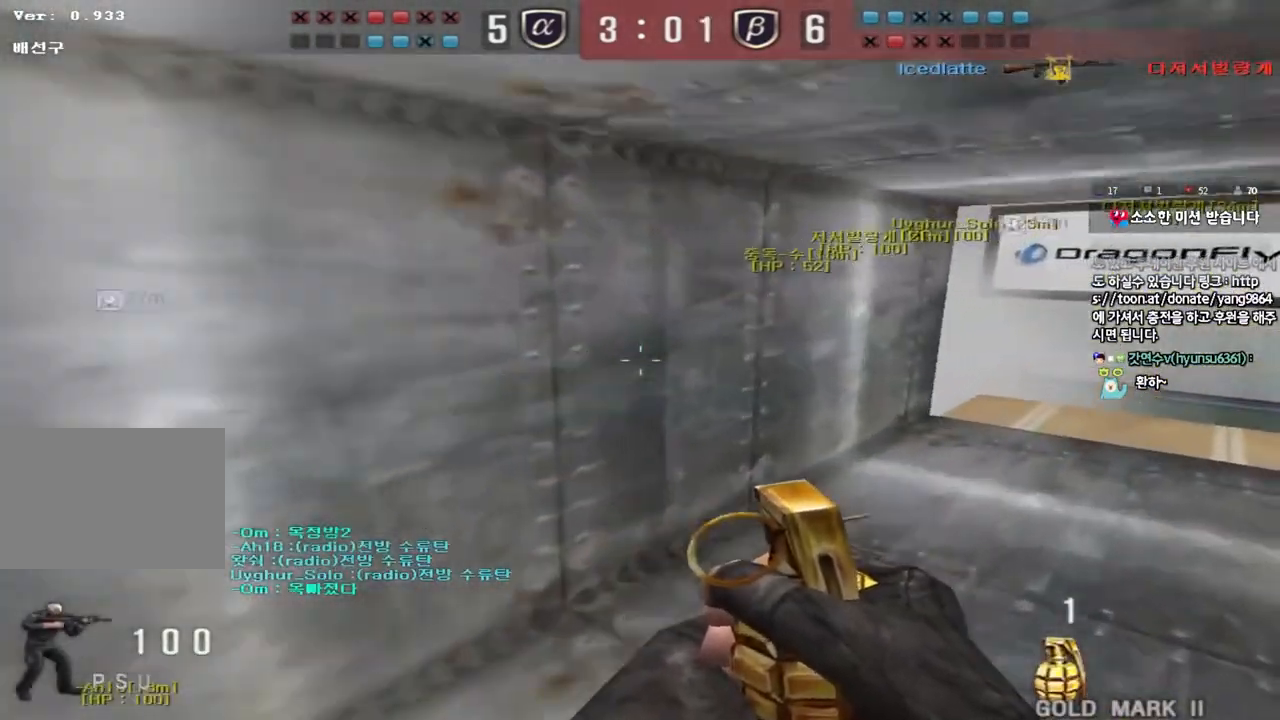
{"keys": ["d", "w"], "events": [[17, "ctrl", "down"], [17, "d", "up"], [33, "w", "up"], [100, "ctrl", "up"], [117, "d", "down"], [117, "w", "down"]]}
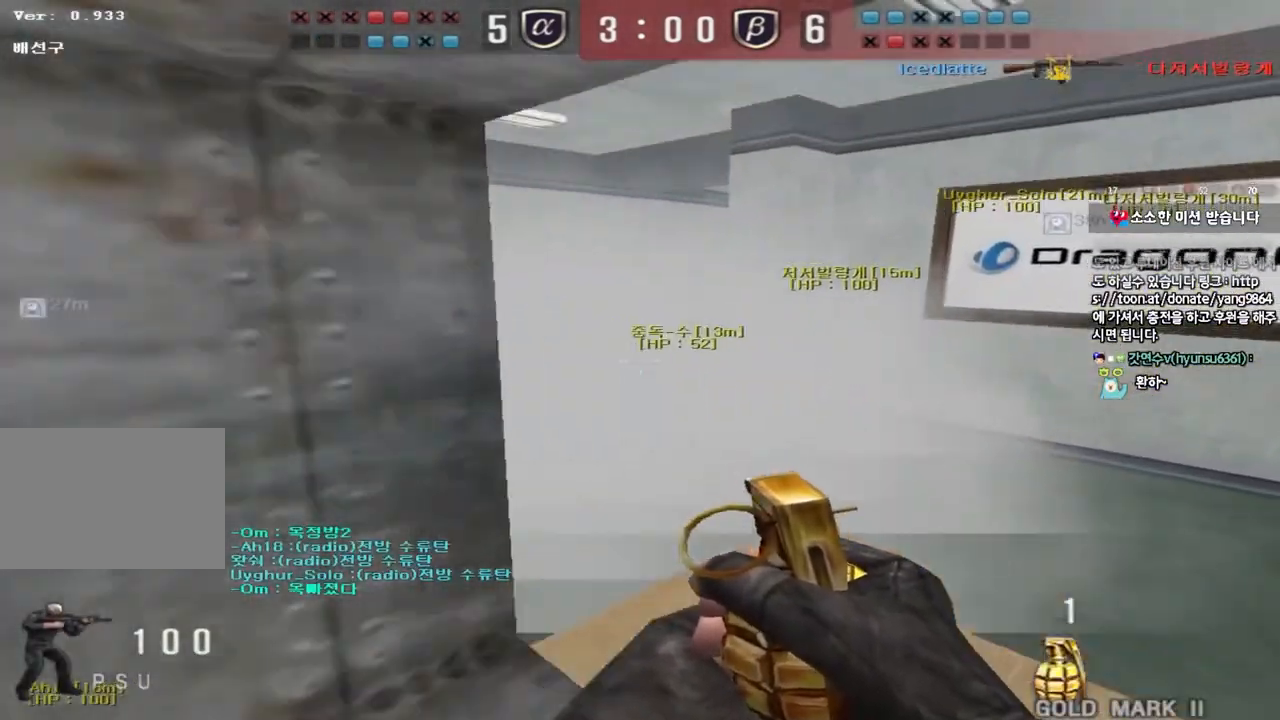
{"keys": ["a", "w"], "events": [[33, "d", "up"], [150, "a", "down"]]}
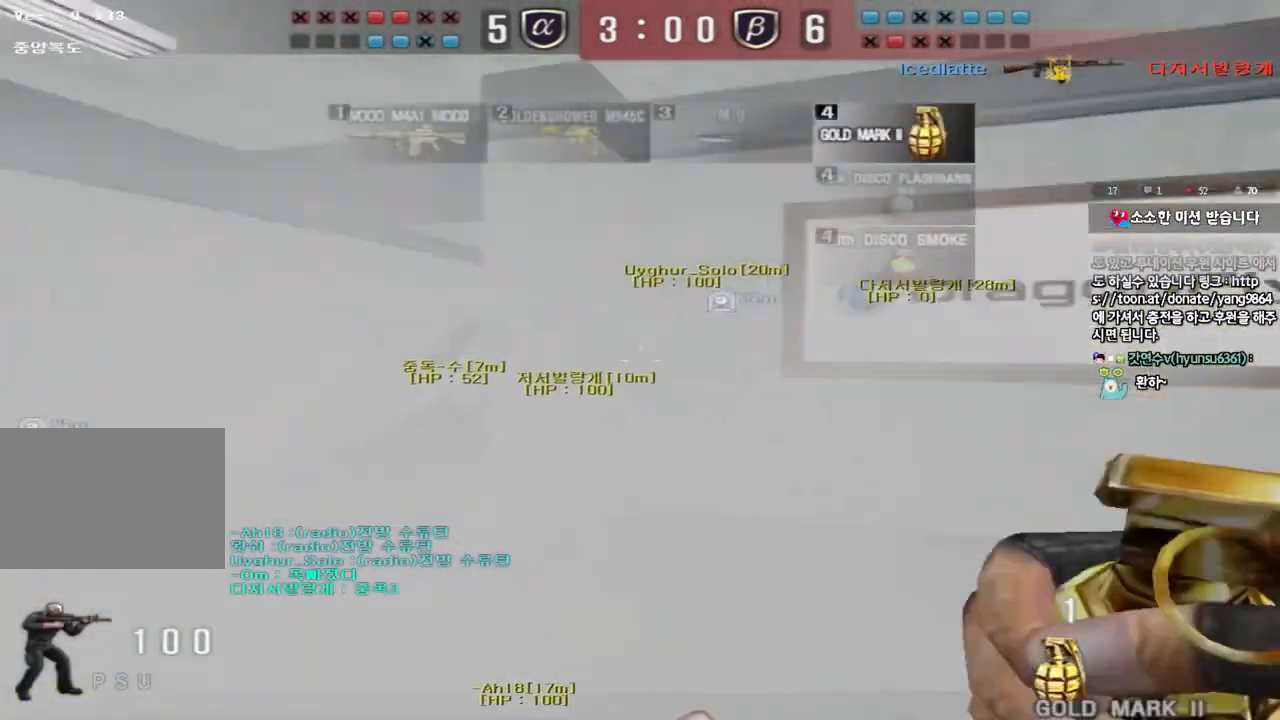
{"keys": ["d", "w"], "events": [[317, "a", "up"], [450, "d", "down"]]}
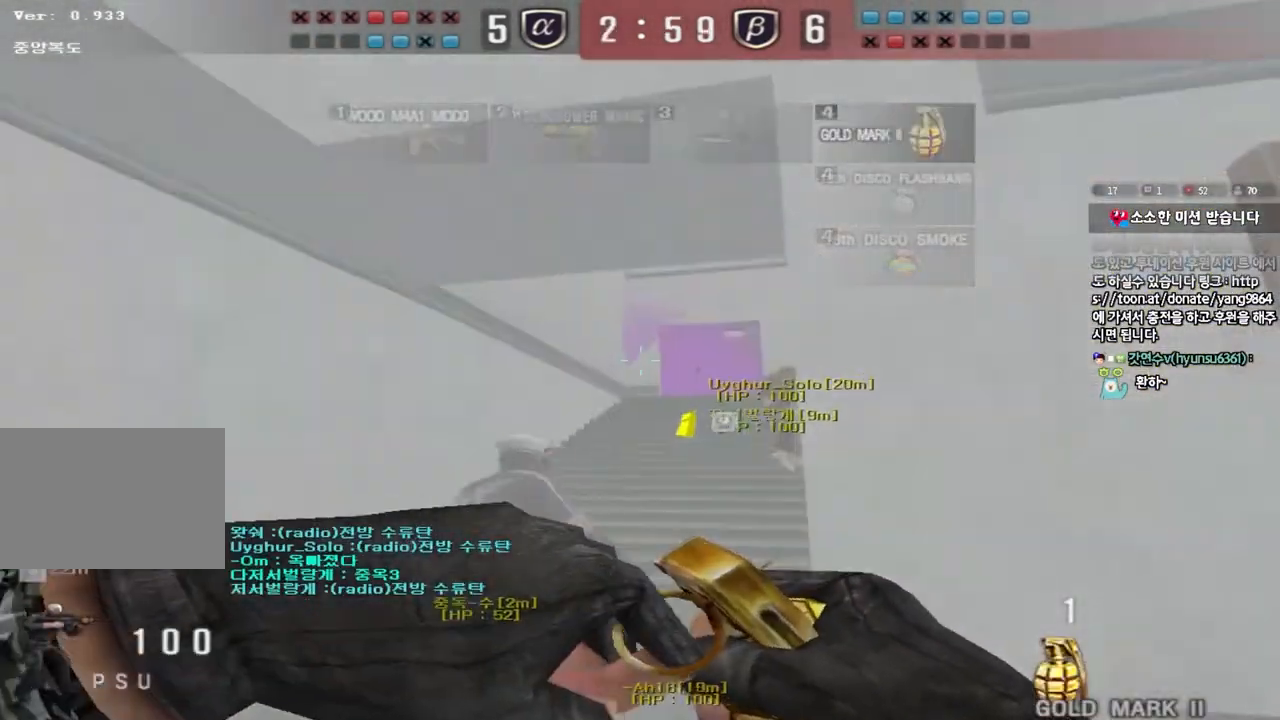
{"keys": ["s"], "events": [[33, "d", "up"], [267, "space", "down"], [283, "w", "up"], [367, "s", "down"], [383, "space", "up"]]}
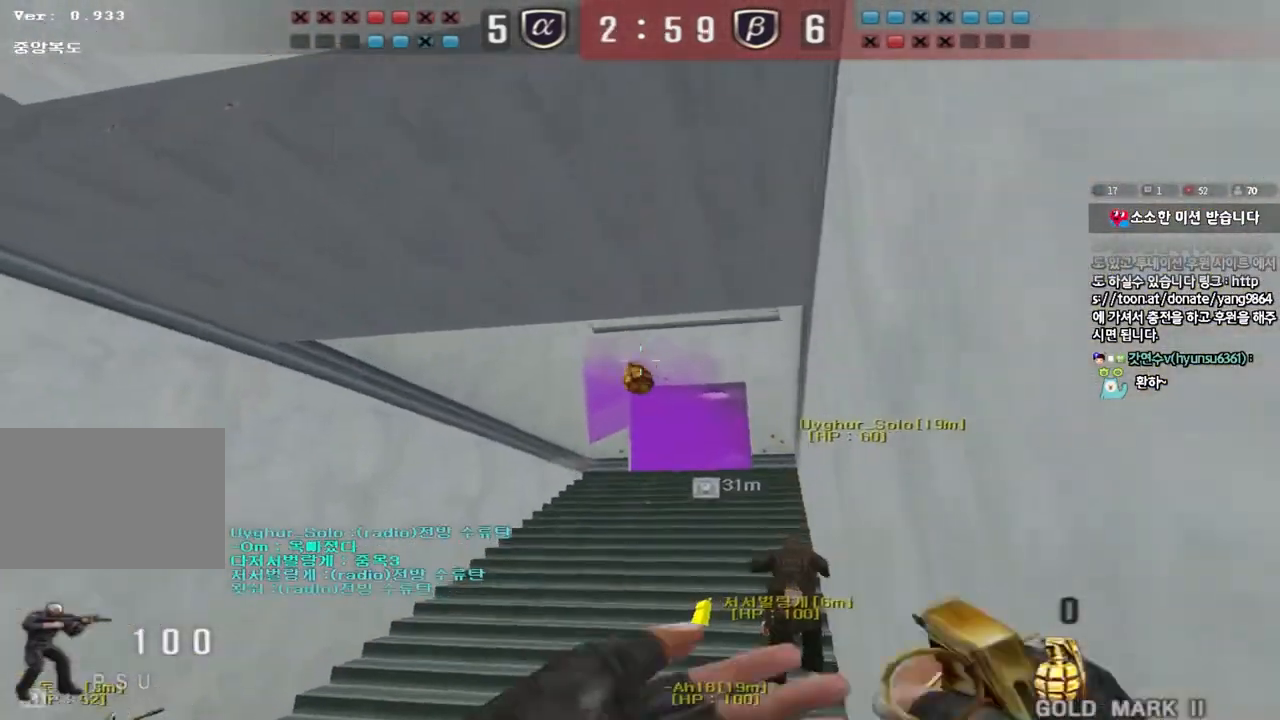
{"keys": ["w"], "events": [[67, "d", "down"], [183, "d", "up"], [350, "s", "up"], [450, "w", "down"]]}
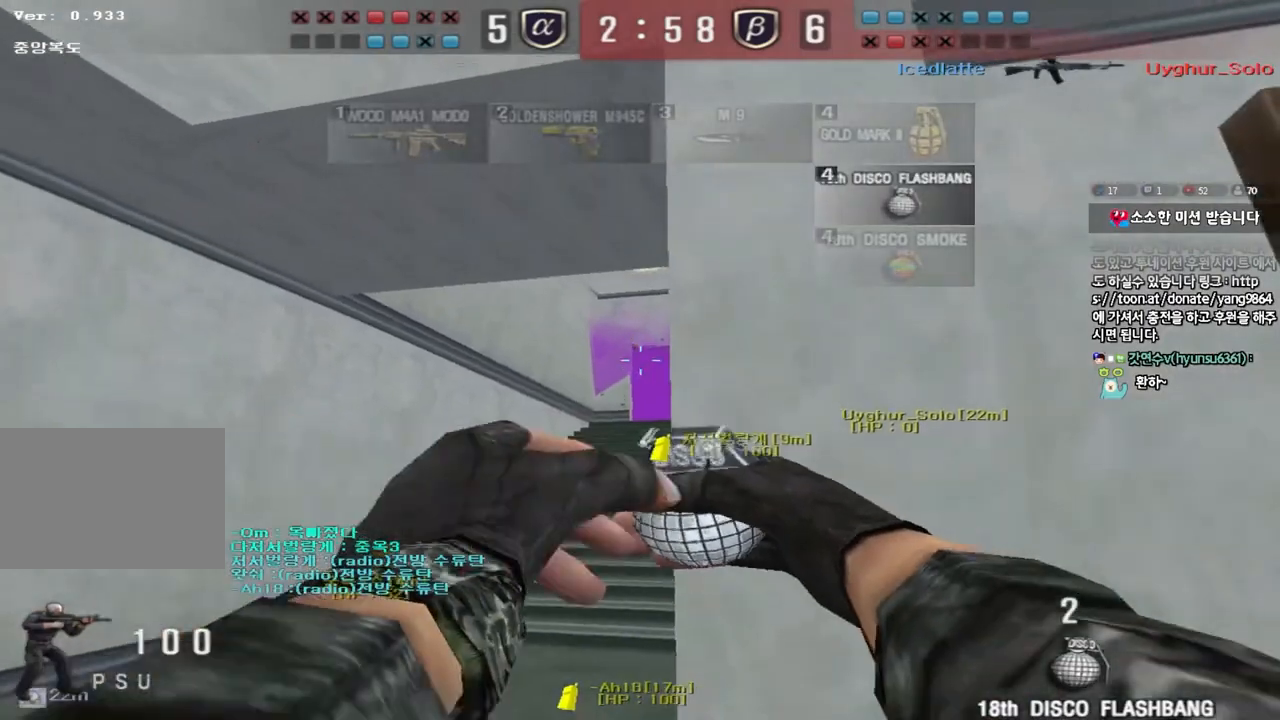
{"keys": ["s"], "events": [[317, "space", "down"], [333, "w", "up"], [417, "s", "down"], [417, "space", "up"]]}
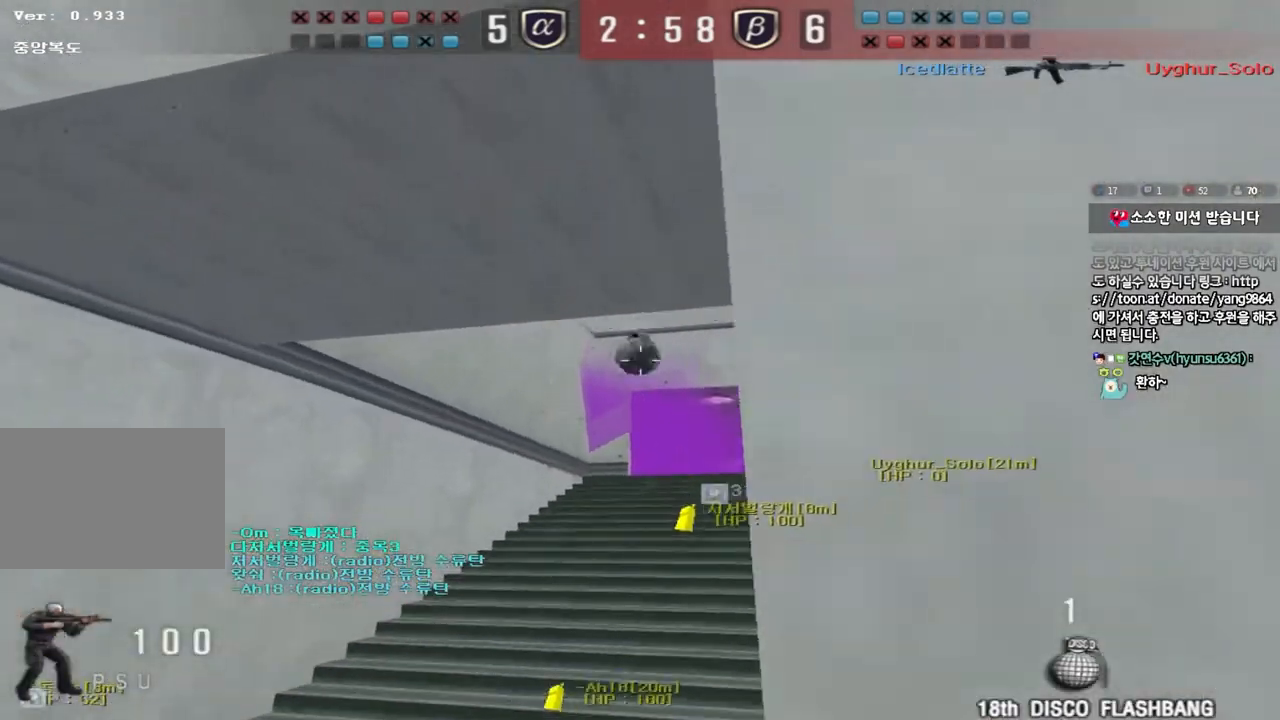
{"keys": ["w"], "events": [[267, "s", "up"], [367, "w", "down"]]}